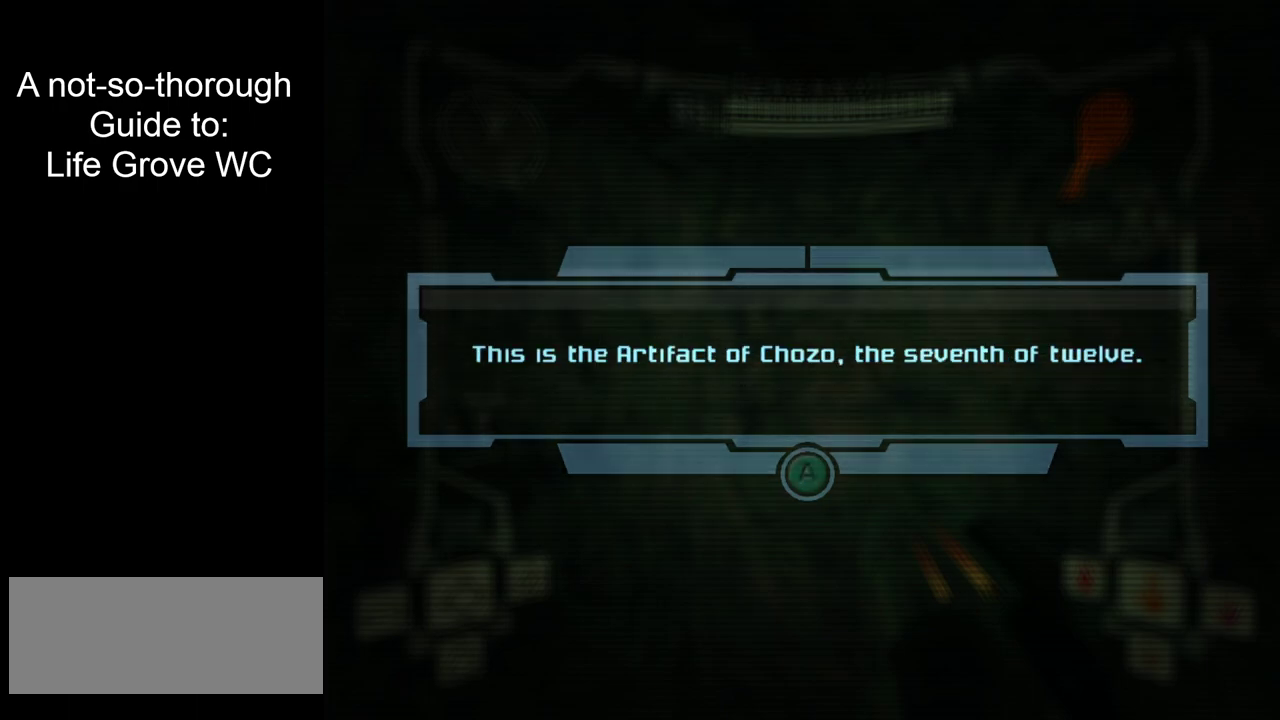
Gameplay with a controller; each line is a JSON object with the inputs held at the frame after it (dt_ms = milliseconds from this image to that frame). "events" lists button and stick changes between this image and that frame as [ms after this image, input, new state], when the widget could be followed in between. Not read: L1 L3 R3.
{"dt_ms": 800, "buttons": [], "left_stick": "left", "right_stick": "center", "events": [[233, "A", "down"], [333, "A", "up"], [433, "A", "down"], [500, "A", "up"], [733, "left_stick", "left"]]}
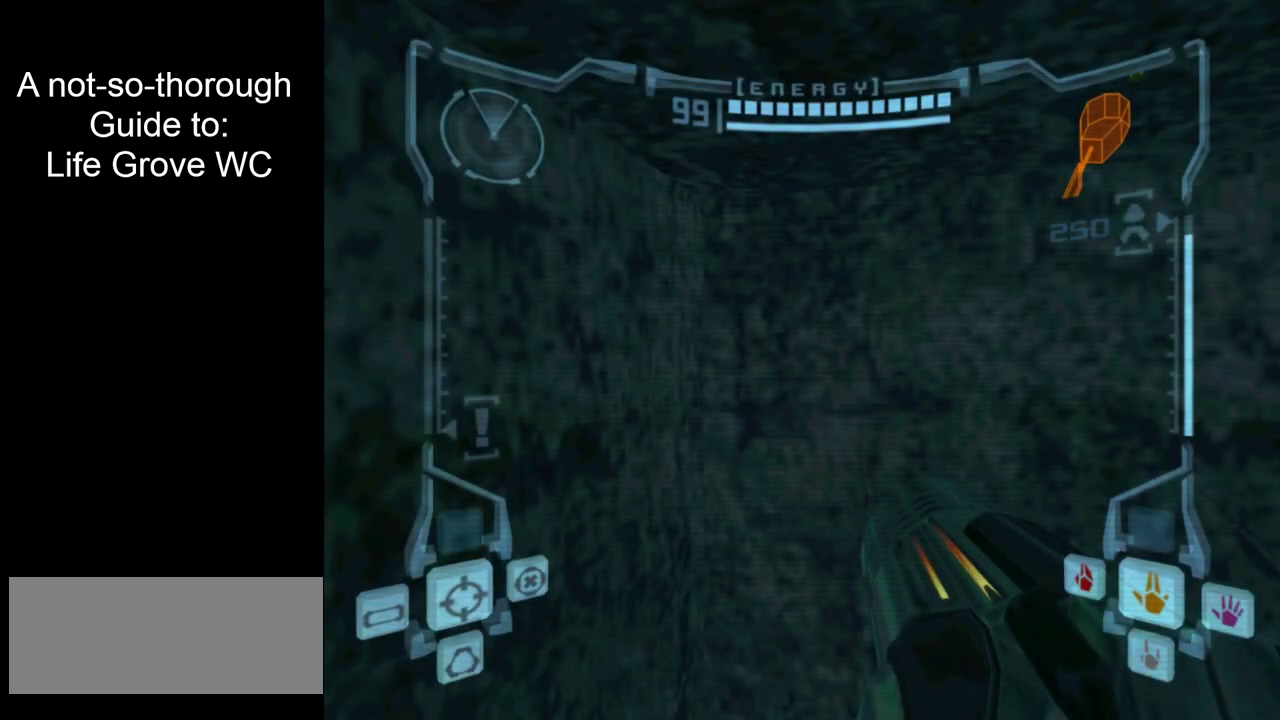
{"dt_ms": 300, "buttons": [], "left_stick": "left", "right_stick": "center", "events": []}
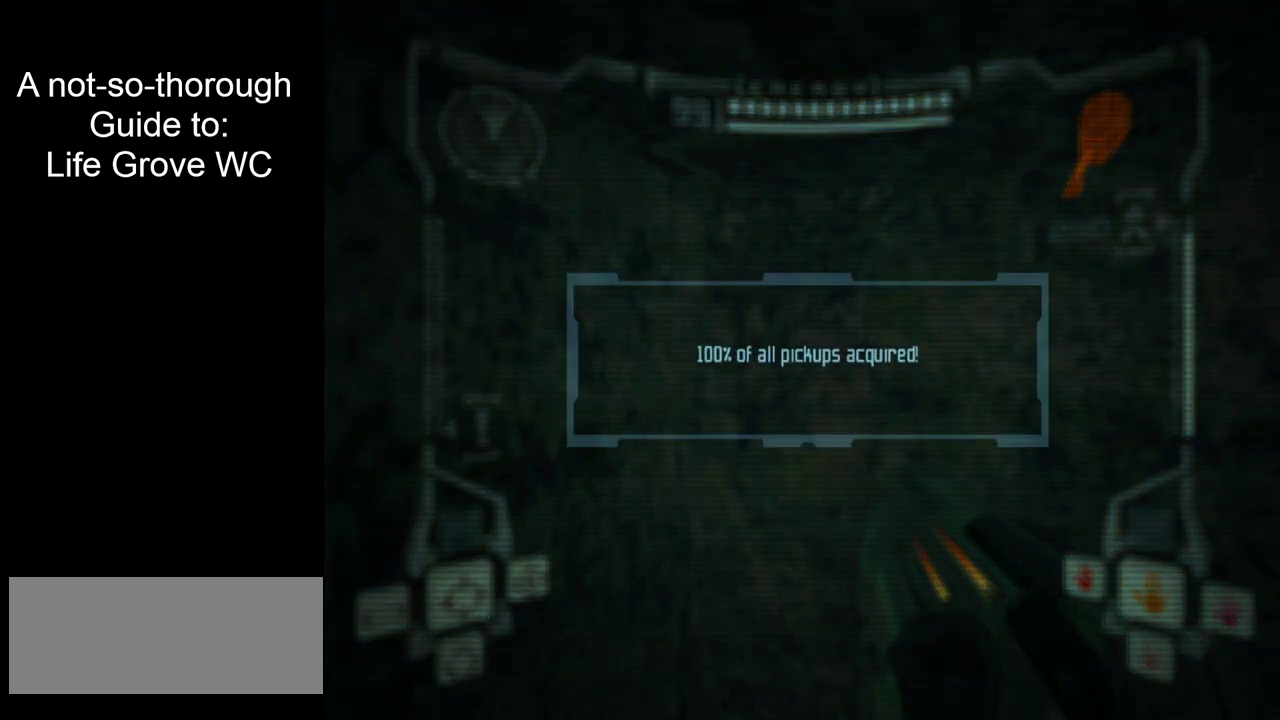
{"dt_ms": 500, "buttons": ["A"], "left_stick": "center", "right_stick": "center", "events": [[250, "left_stick", "center"], [467, "A", "down"]]}
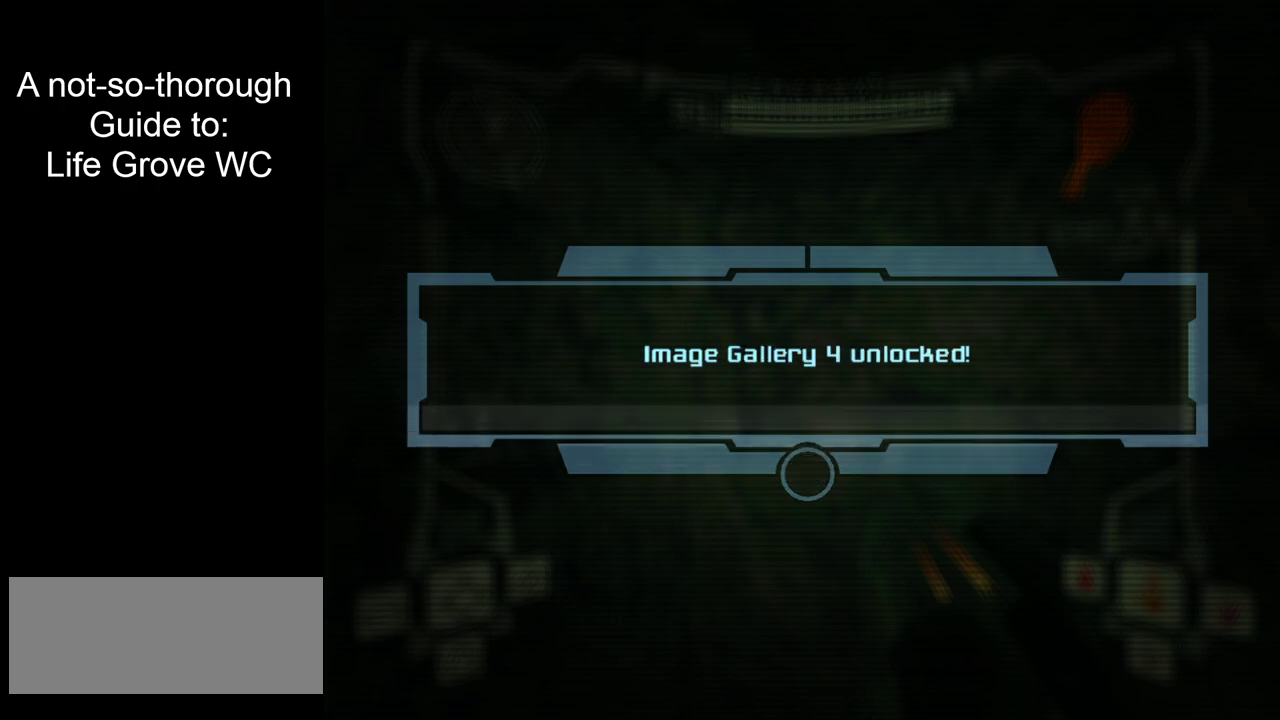
{"dt_ms": 300, "buttons": ["A"], "left_stick": "center", "right_stick": "center", "events": [[67, "A", "up"], [117, "A", "down"], [200, "A", "up"], [283, "A", "down"]]}
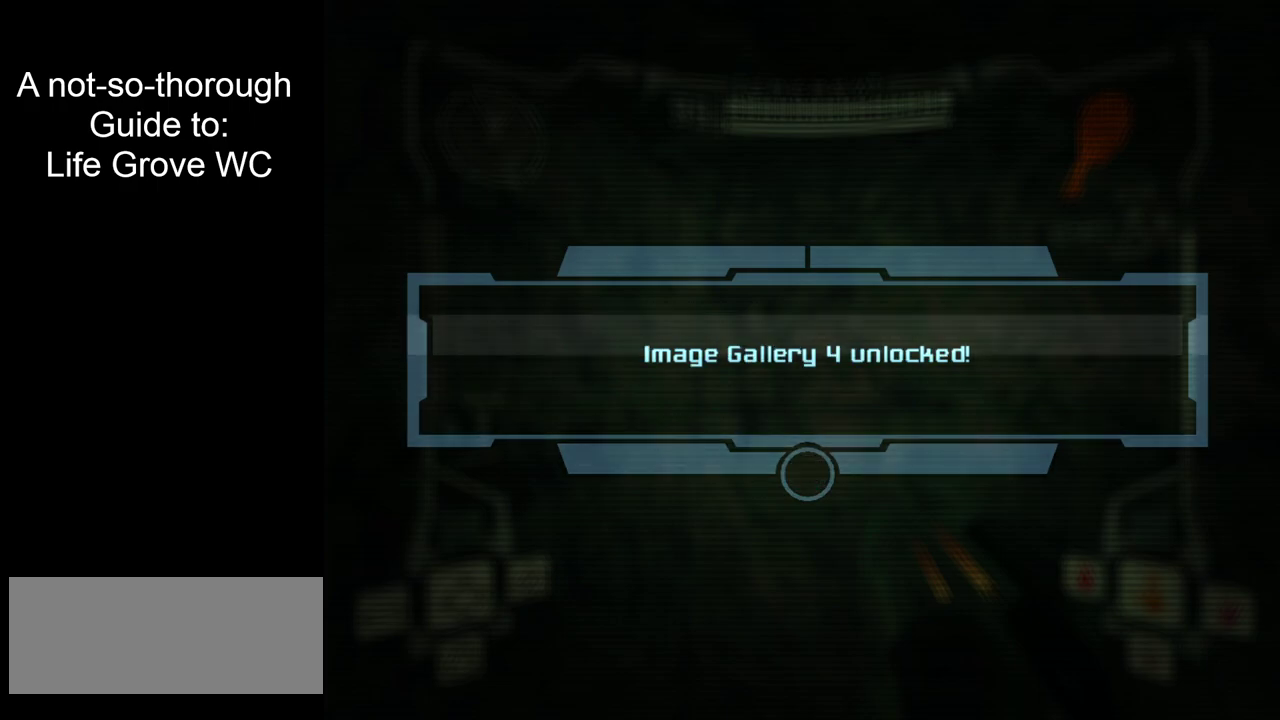
{"dt_ms": 600, "buttons": ["A"], "left_stick": "center", "right_stick": "center", "events": [[33, "A", "up"], [133, "A", "down"], [183, "A", "up"], [283, "A", "down"], [350, "A", "up"], [433, "A", "down"], [500, "A", "up"], [600, "A", "down"]]}
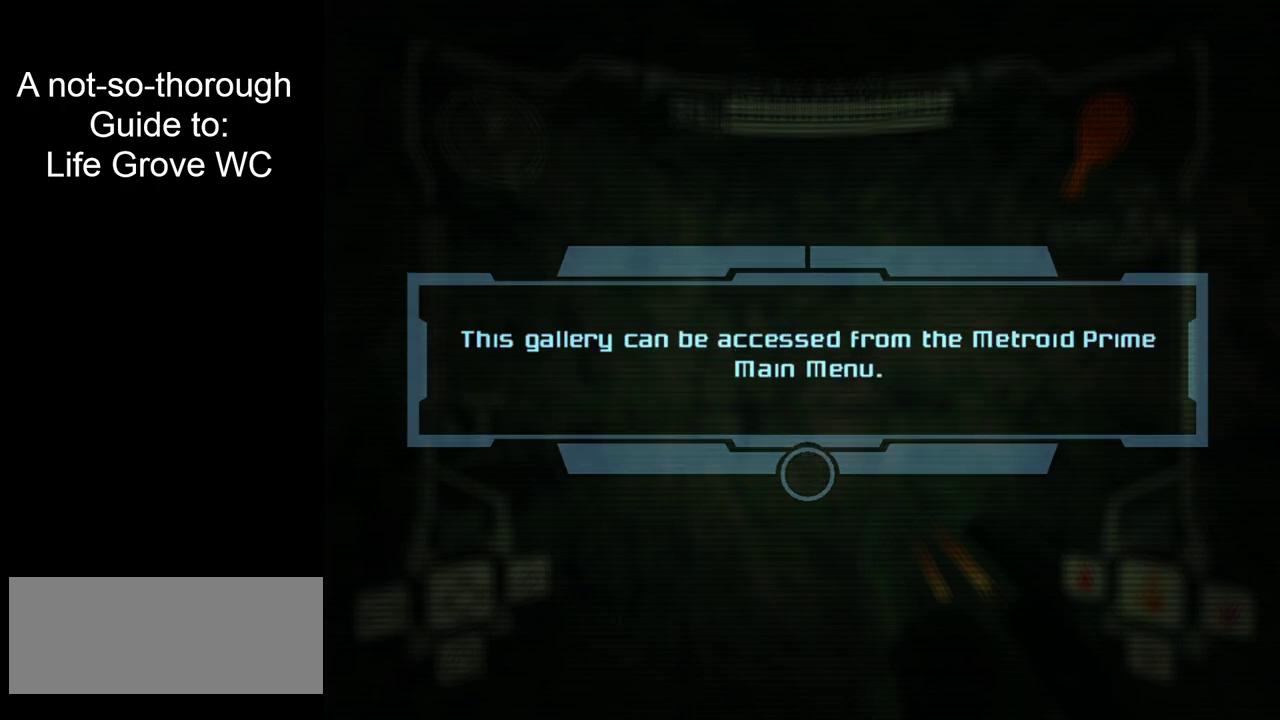
{"dt_ms": 500, "buttons": ["A"], "left_stick": "center", "right_stick": "center", "events": [[50, "A", "up"], [133, "A", "down"], [217, "A", "up"], [300, "A", "down"], [367, "A", "up"], [450, "A", "down"]]}
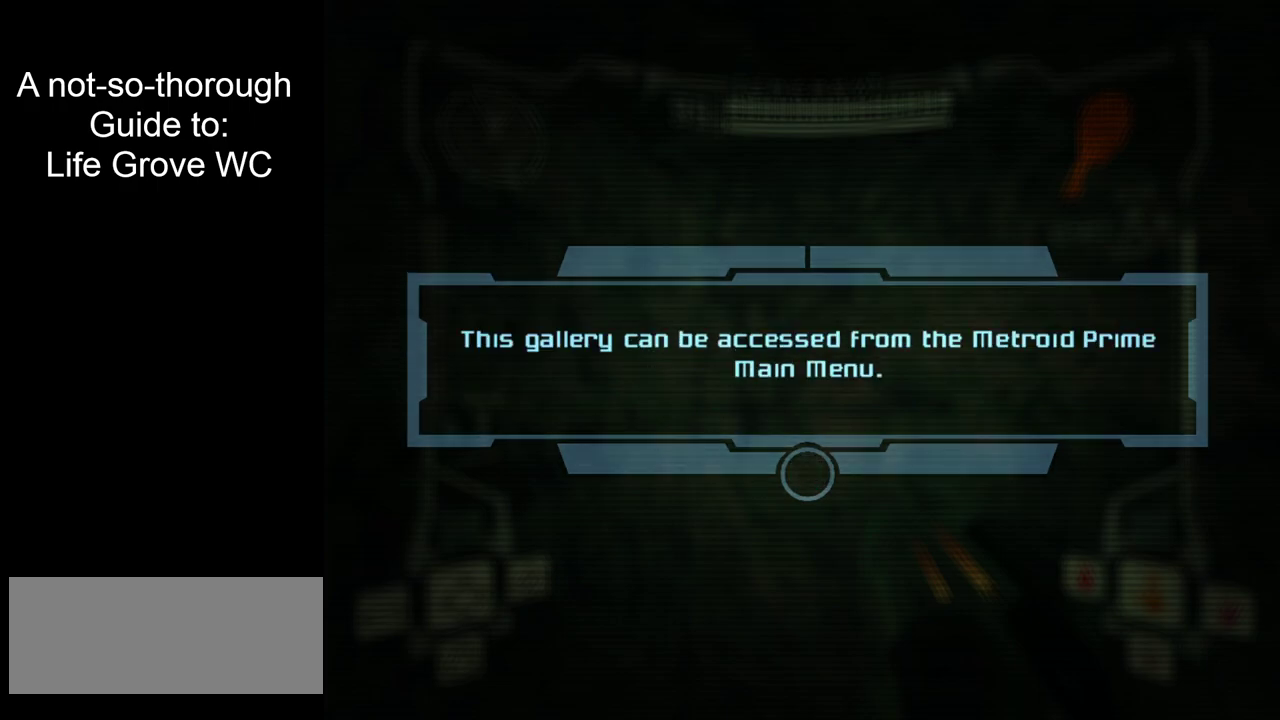
{"dt_ms": 600, "buttons": ["A"], "left_stick": "center", "right_stick": "center", "events": [[17, "A", "up"], [117, "A", "down"], [183, "A", "up"], [283, "A", "down"], [350, "A", "up"], [600, "A", "down"]]}
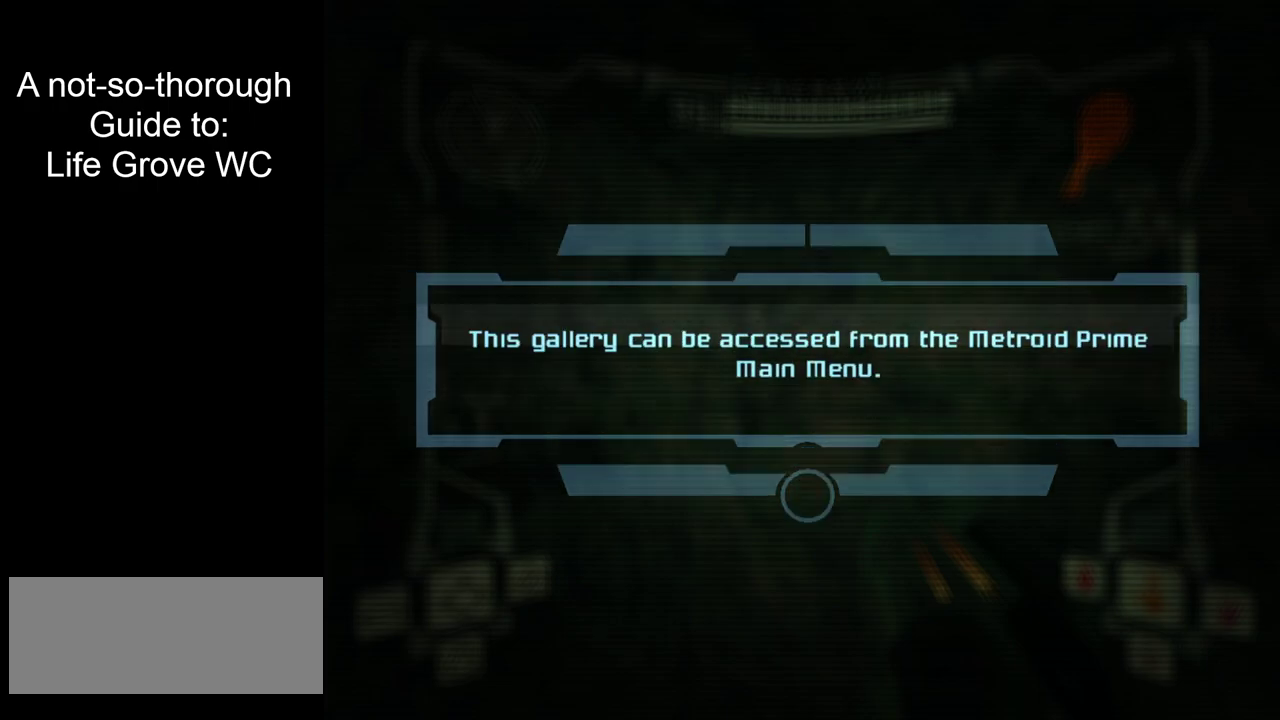
{"dt_ms": 400, "buttons": [], "left_stick": "left", "right_stick": "center", "events": [[100, "A", "up"], [317, "left_stick", "left"]]}
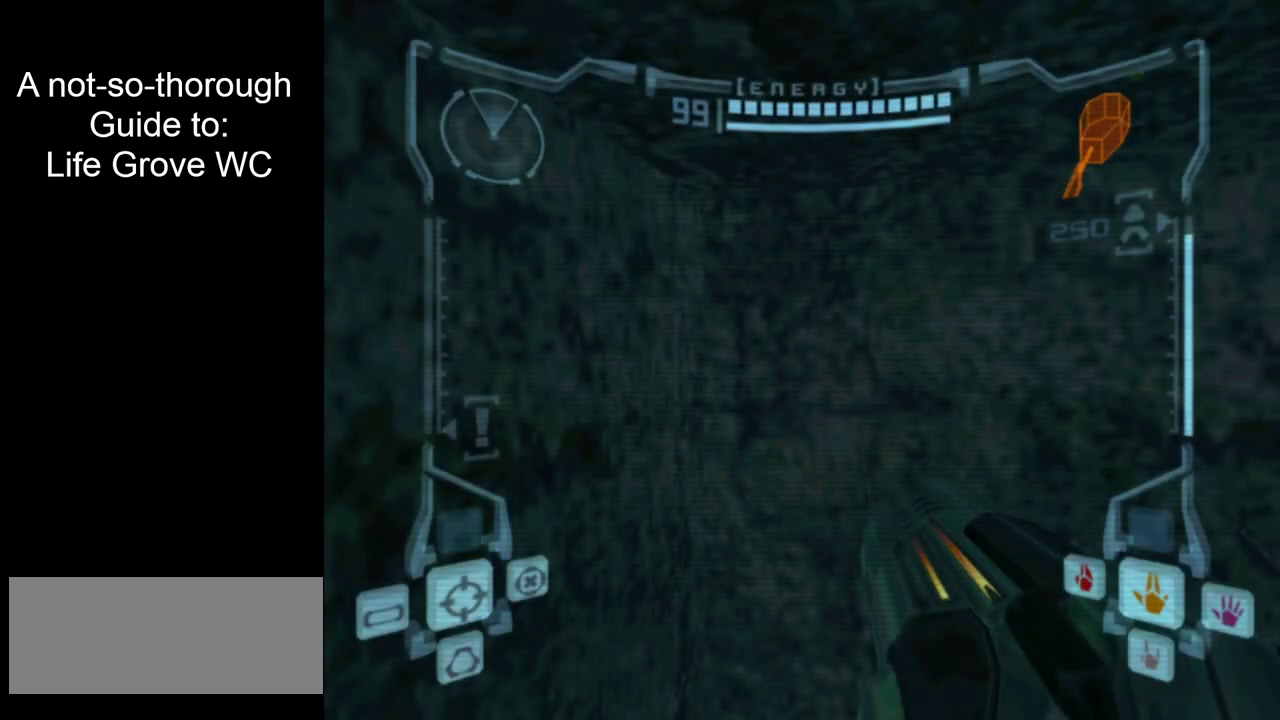
{"dt_ms": 600, "buttons": [], "left_stick": "left", "right_stick": "center", "events": []}
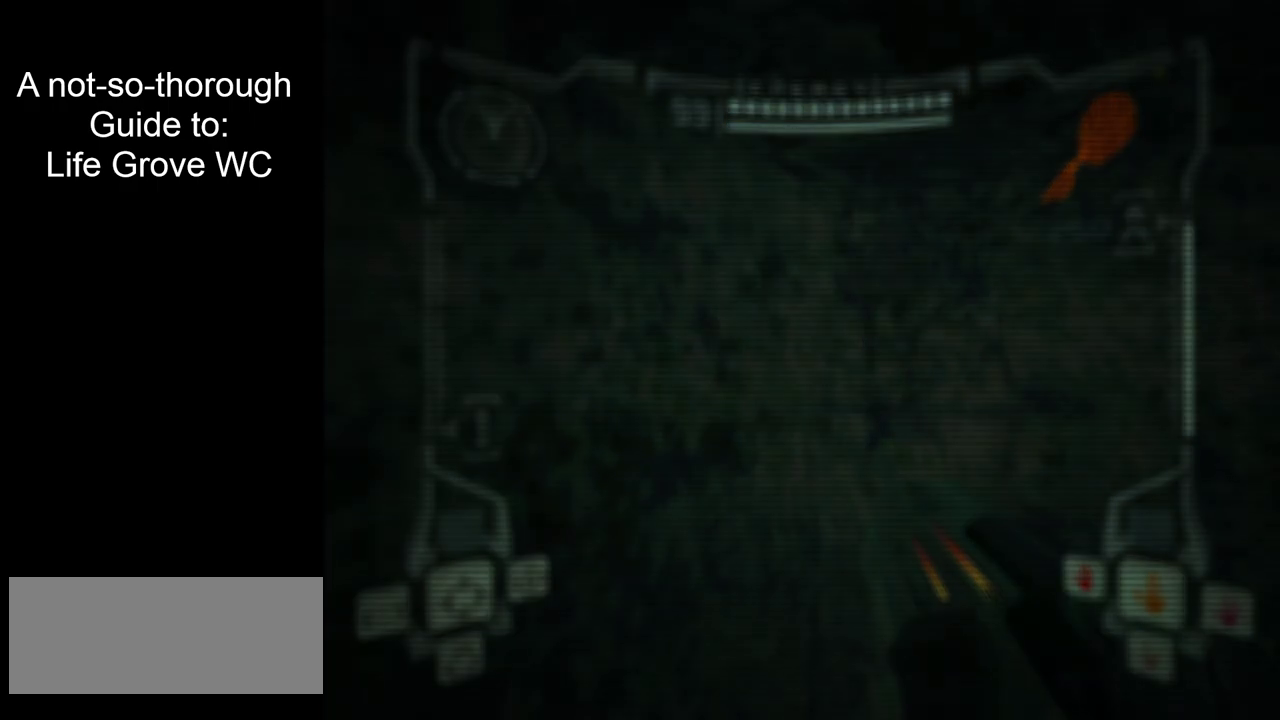
{"dt_ms": 500, "buttons": [], "left_stick": "center", "right_stick": "center", "events": [[183, "left_stick", "center"]]}
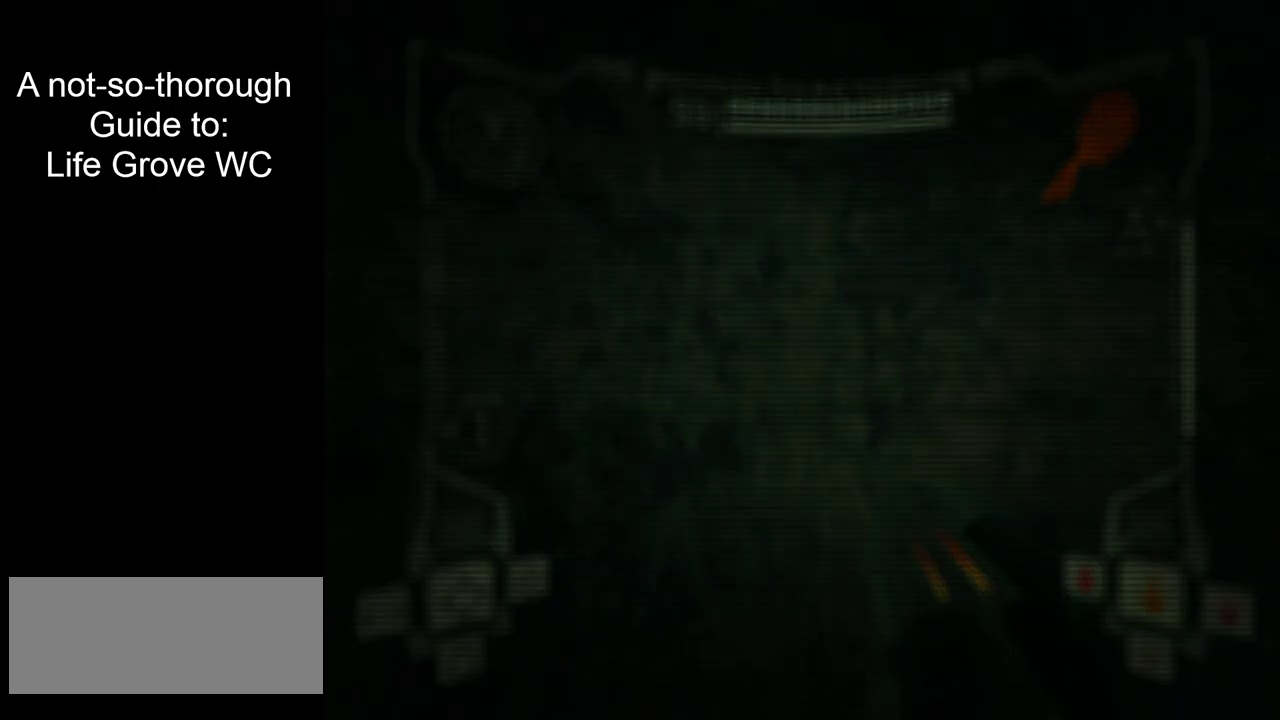
{"dt_ms": 300, "buttons": ["B"], "left_stick": "center", "right_stick": "center", "events": [[67, "B", "down"], [150, "B", "up"], [233, "B", "down"]]}
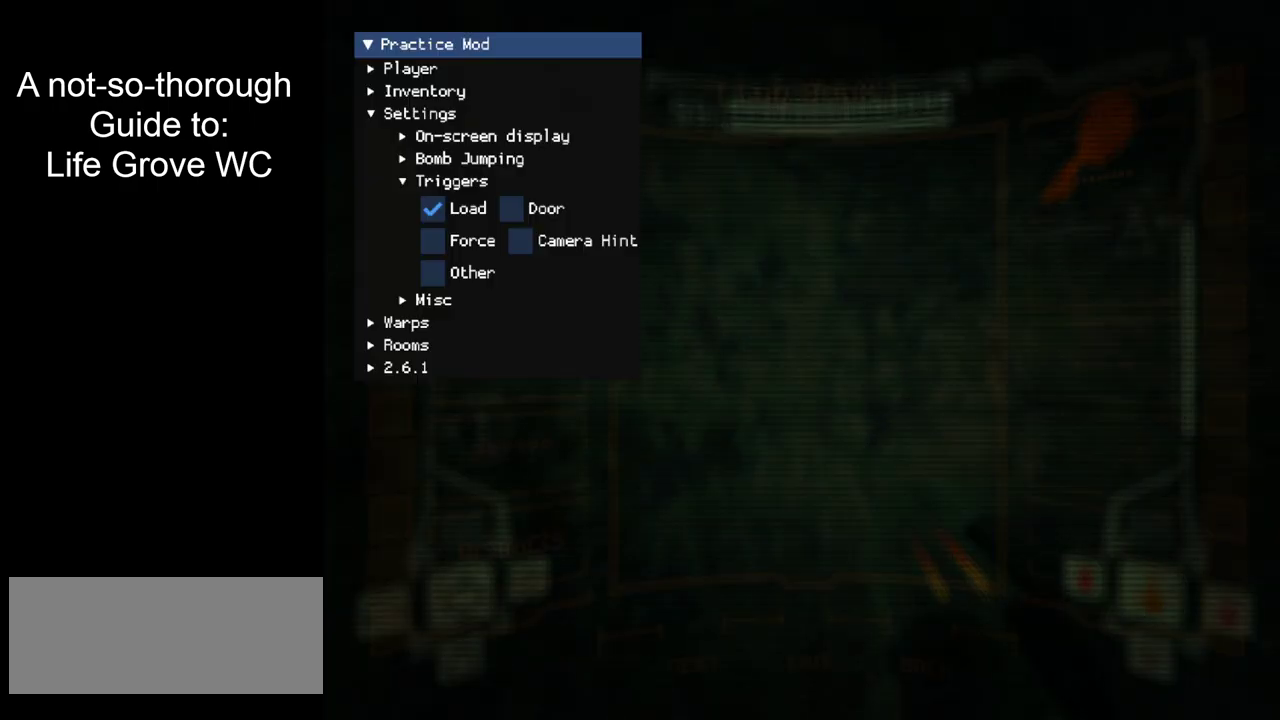
{"dt_ms": 700, "buttons": [], "left_stick": "center", "right_stick": "center", "events": [[17, "B", "up"], [83, "B", "down"], [150, "B", "up"], [250, "B", "down"], [300, "B", "up"], [383, "B", "down"], [450, "B", "up"], [533, "B", "down"], [600, "B", "up"]]}
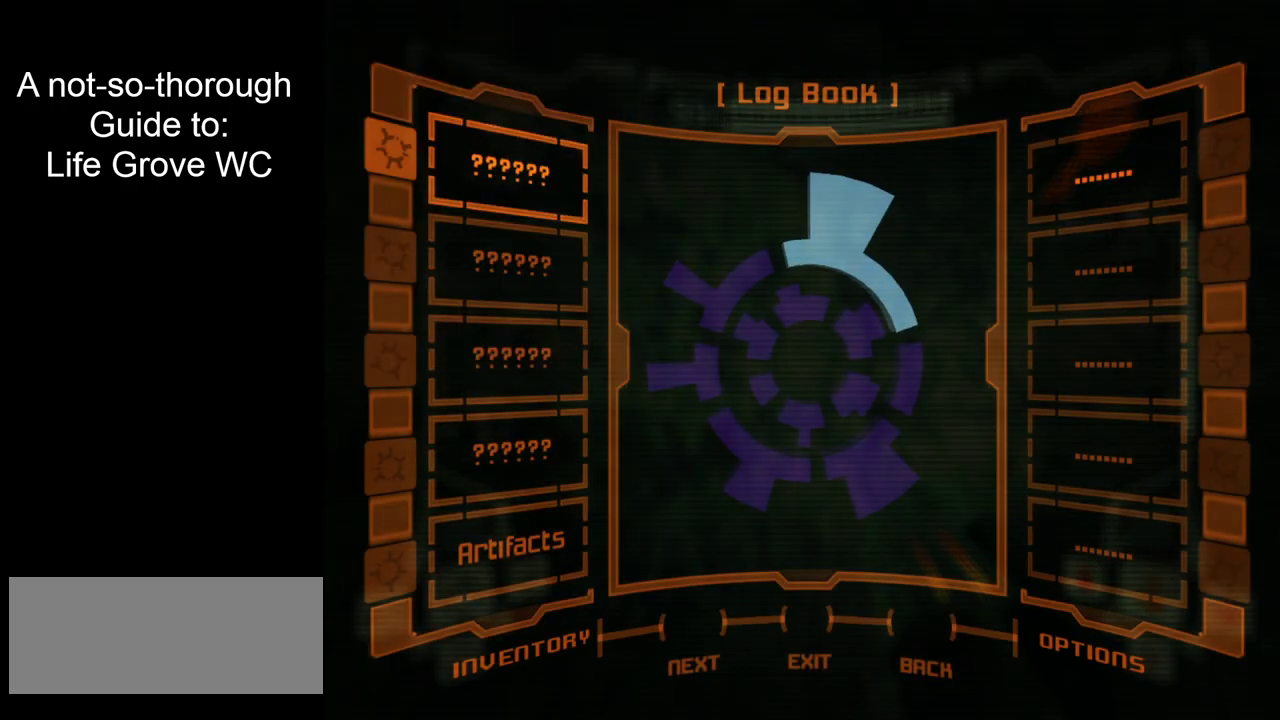
{"dt_ms": 700, "buttons": [], "left_stick": "left", "right_stick": "center", "events": [[700, "left_stick", "left"]]}
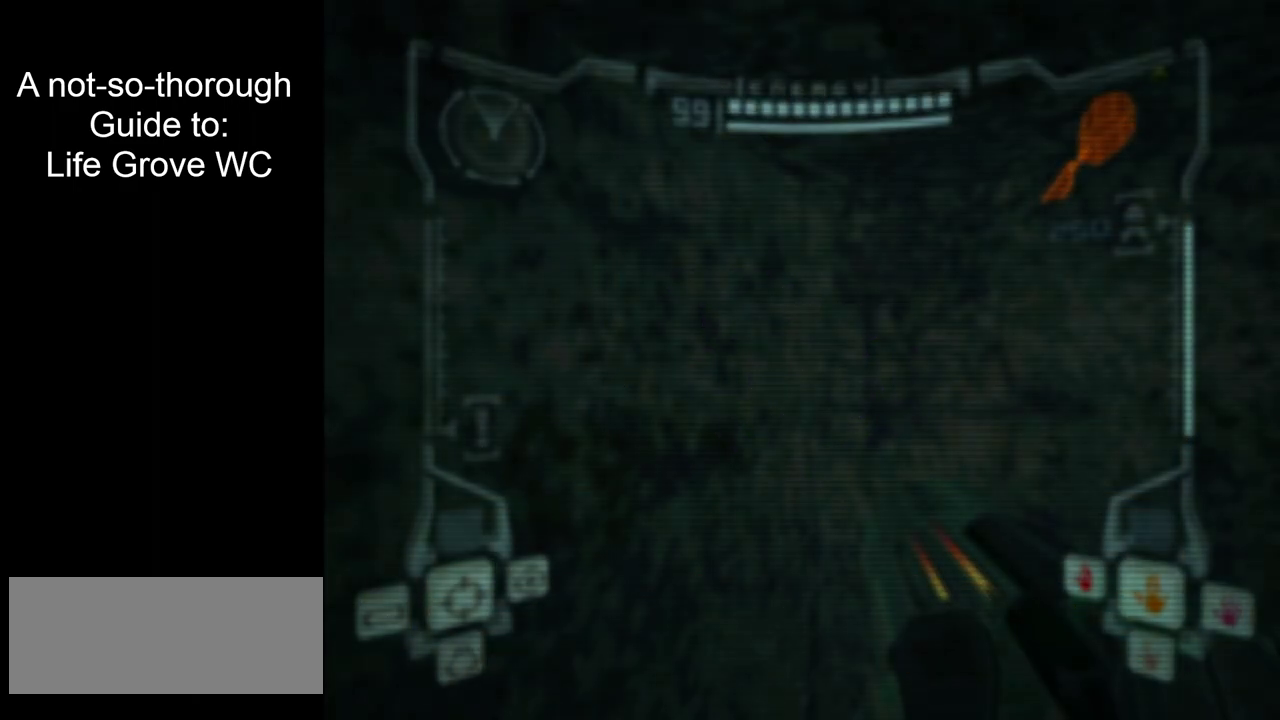
{"dt_ms": 300, "buttons": [], "left_stick": "left", "right_stick": "center", "events": []}
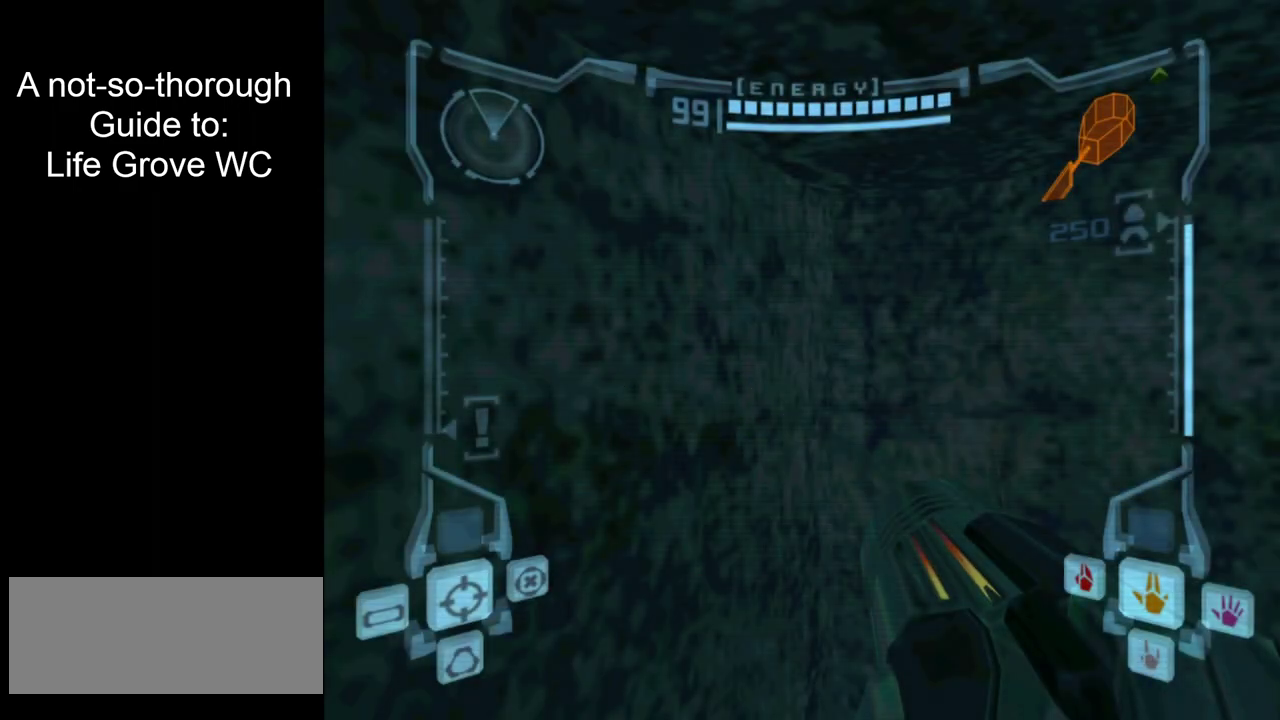
{"dt_ms": 500, "buttons": [], "left_stick": "left", "right_stick": "center", "events": []}
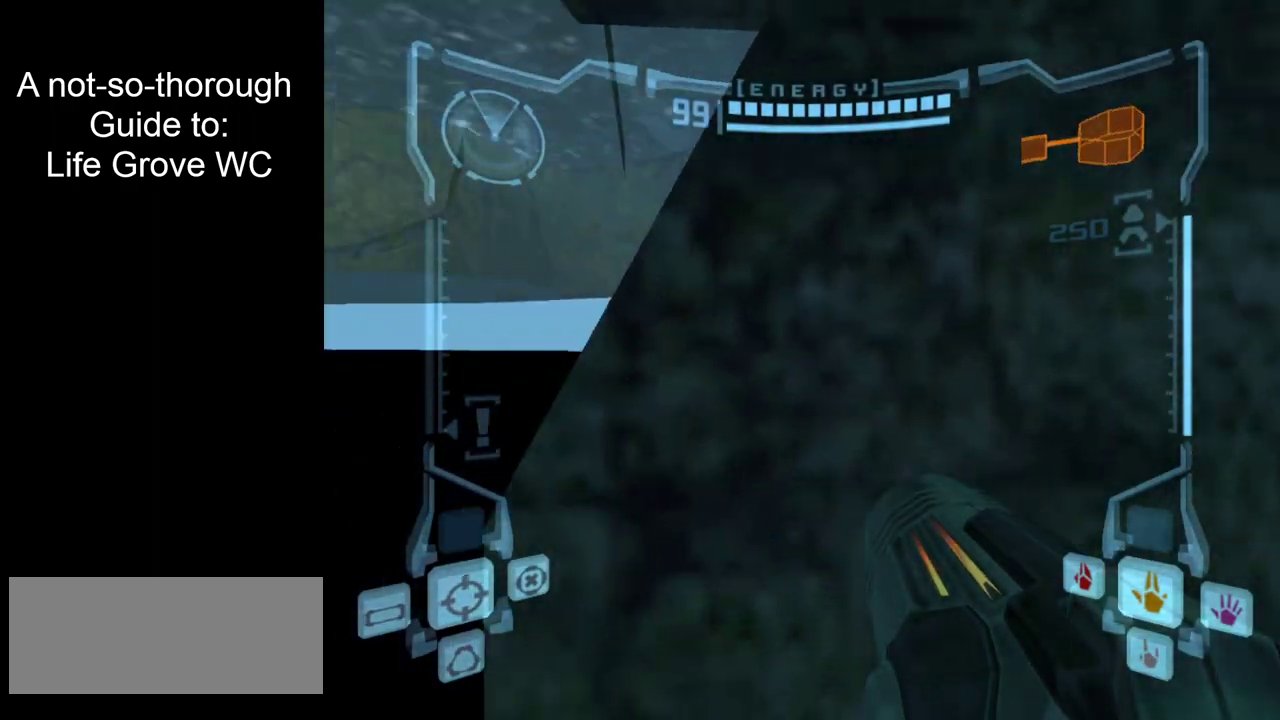
{"dt_ms": 500, "buttons": ["L2"], "left_stick": "up", "right_stick": "center", "events": [[333, "left_stick", "up-left"], [417, "L2", "down"], [433, "left_stick", "up"]]}
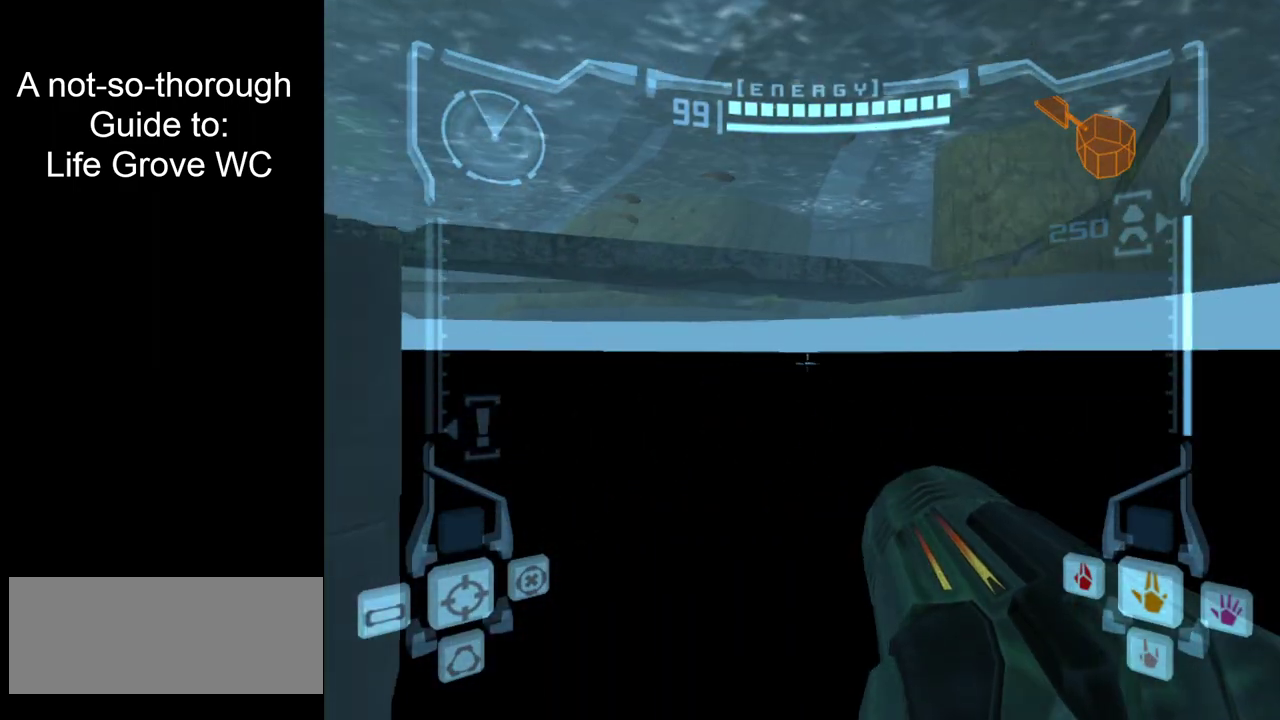
{"dt_ms": 300, "buttons": ["L2"], "left_stick": "up-right", "right_stick": "center", "events": [[183, "left_stick", "up-right"]]}
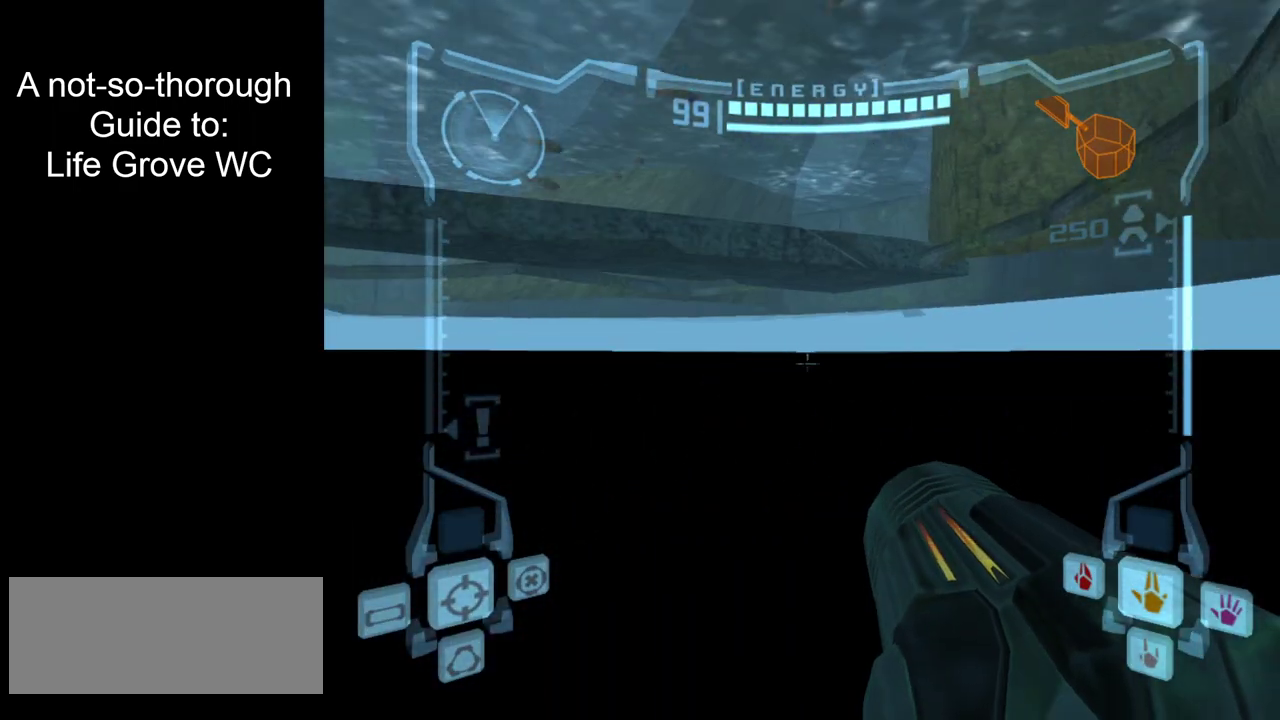
{"dt_ms": 700, "buttons": ["L2"], "left_stick": "up-right", "right_stick": "center", "events": []}
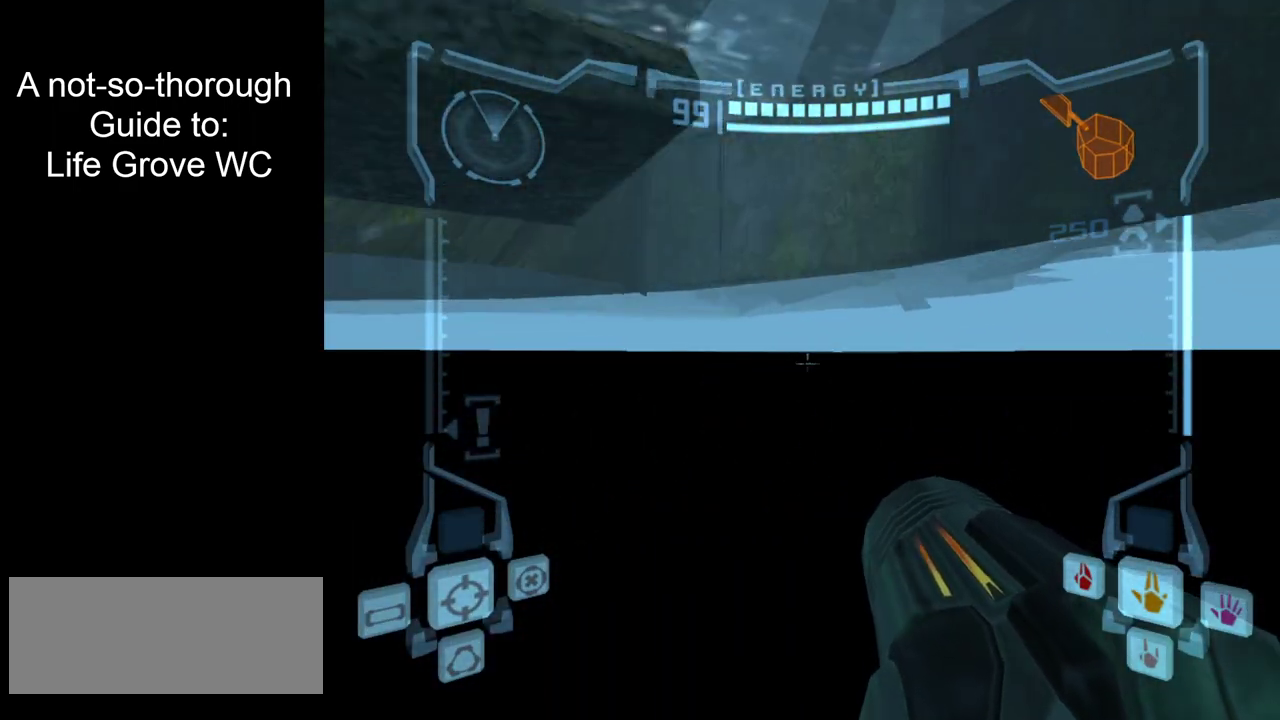
{"dt_ms": 500, "buttons": ["L2"], "left_stick": "up", "right_stick": "center", "events": [[133, "left_stick", "up"]]}
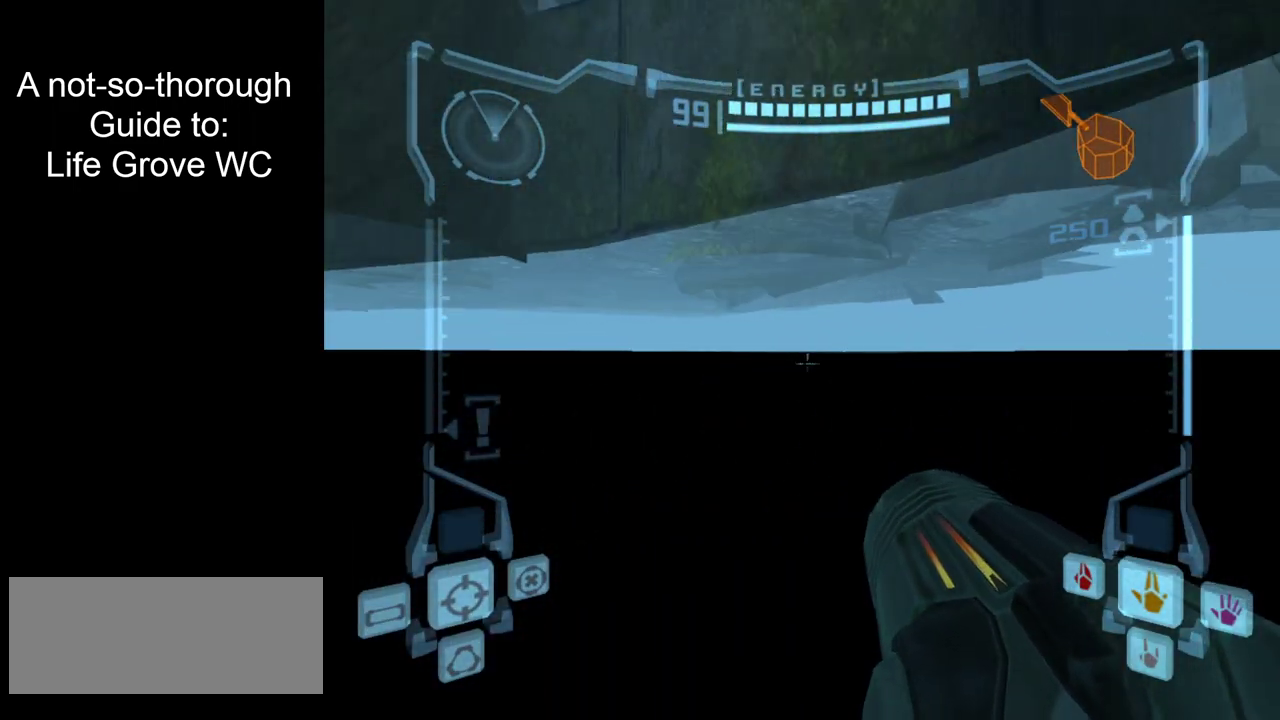
{"dt_ms": 500, "buttons": ["L2"], "left_stick": "up-right", "right_stick": "center", "events": [[167, "left_stick", "up-right"]]}
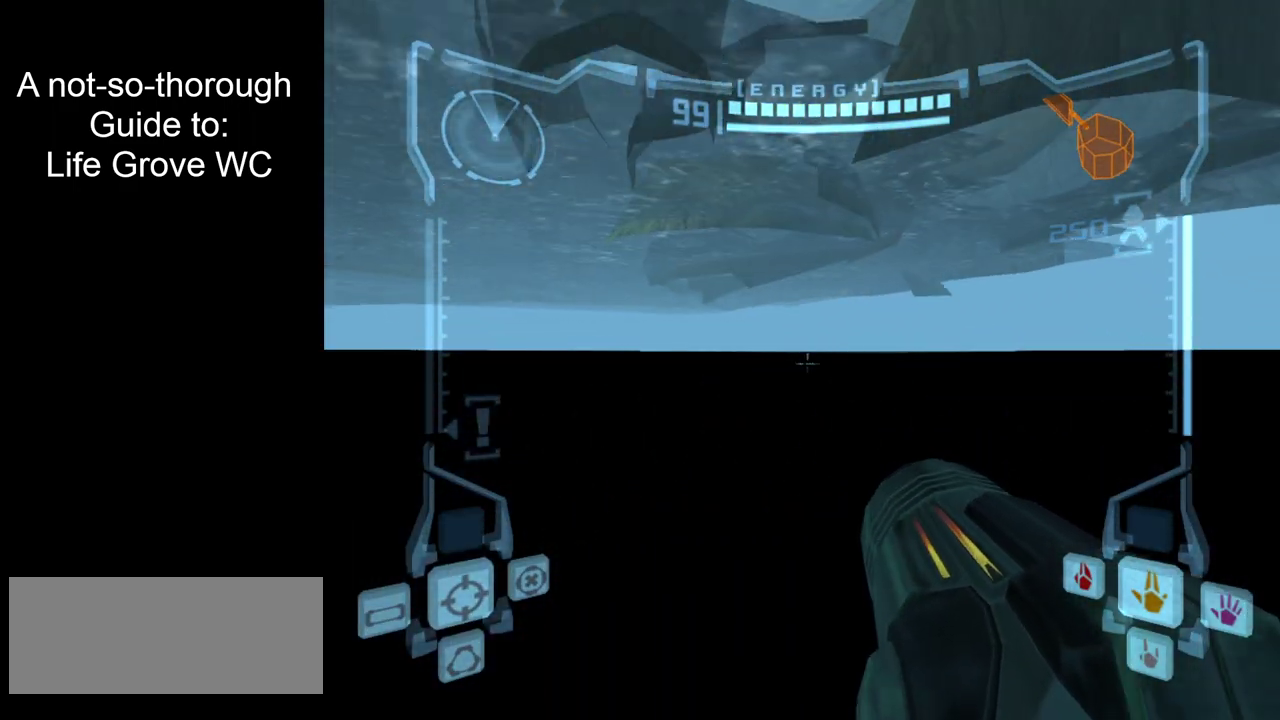
{"dt_ms": 700, "buttons": ["L2"], "left_stick": "up-right", "right_stick": "center", "events": [[17, "L2", "up"], [17, "left_stick", "up"], [500, "L2", "down"], [617, "left_stick", "up-right"]]}
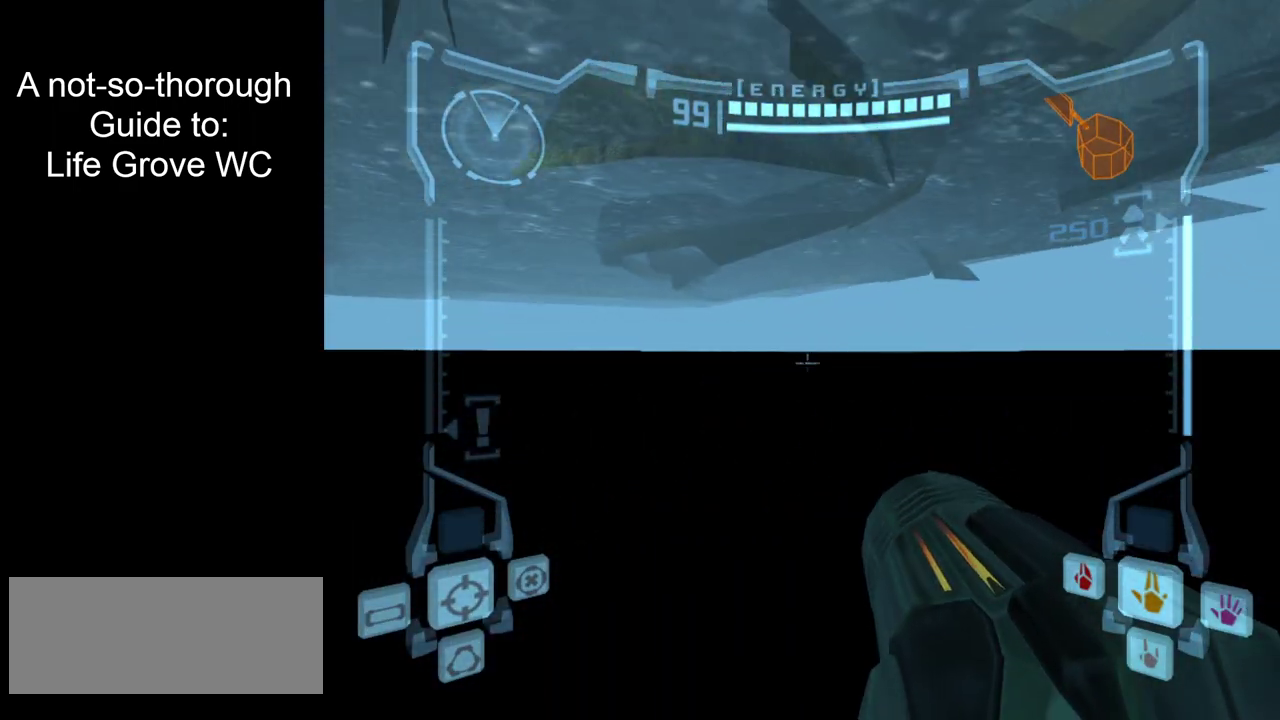
{"dt_ms": 300, "buttons": ["L2"], "left_stick": "up", "right_stick": "center", "events": [[167, "left_stick", "up"]]}
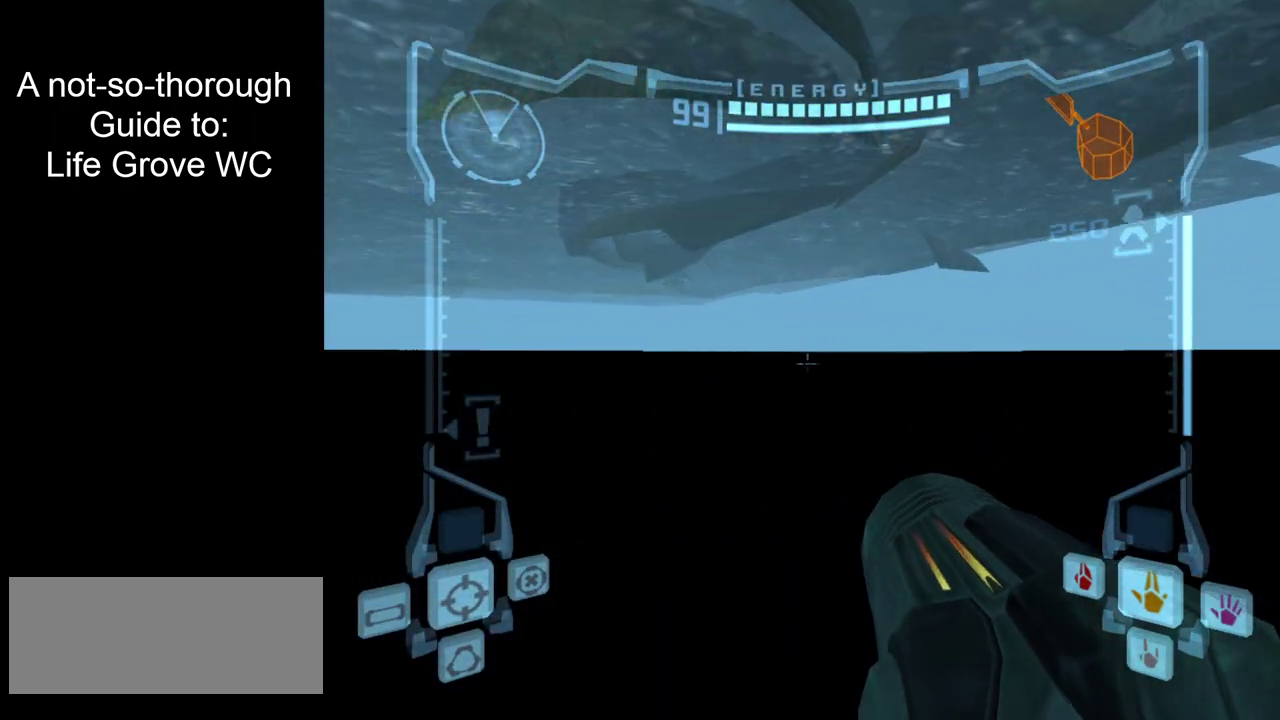
{"dt_ms": 400, "buttons": [], "left_stick": "up", "right_stick": "center", "events": [[400, "L2", "up"]]}
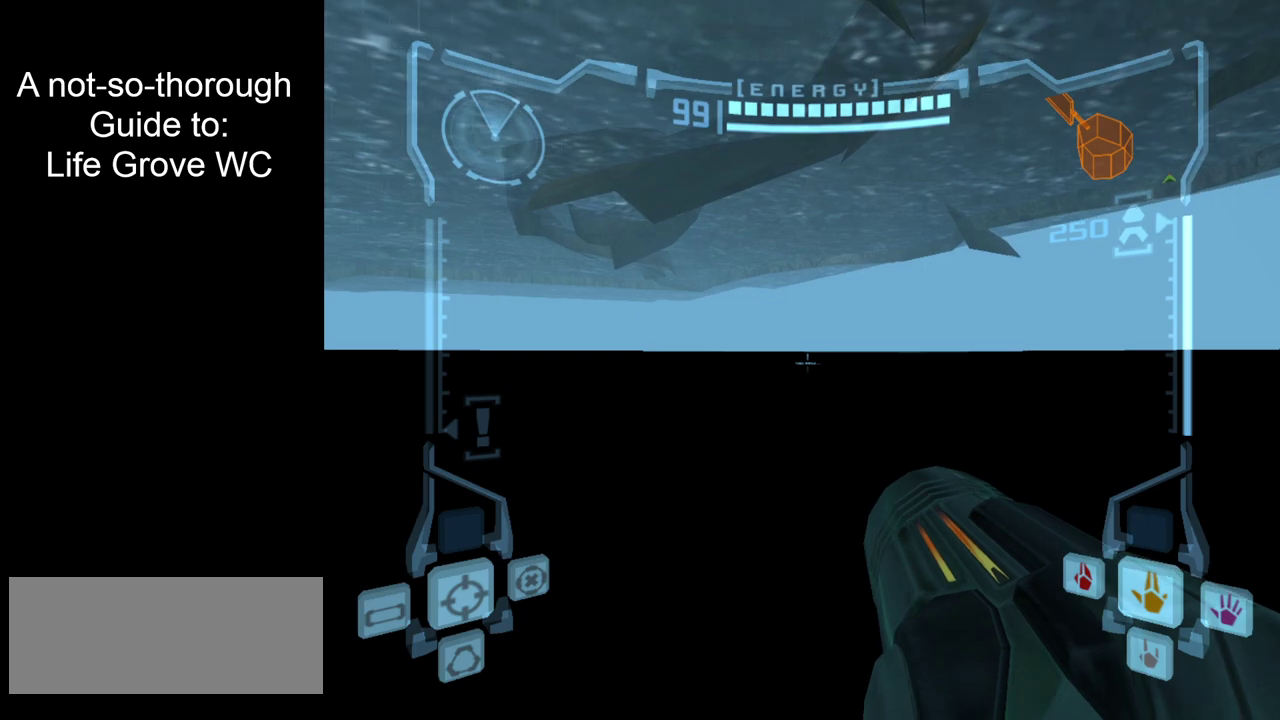
{"dt_ms": 600, "buttons": [], "left_stick": "up", "right_stick": "center", "events": []}
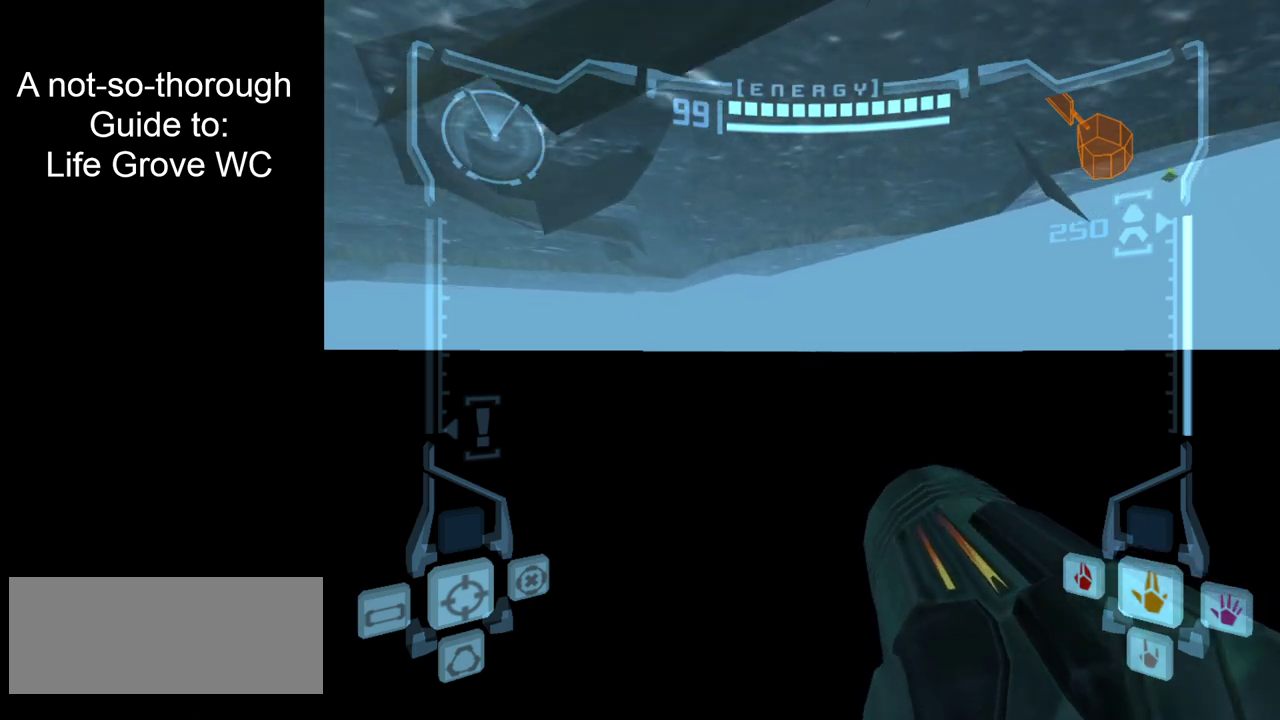
{"dt_ms": 500, "buttons": [], "left_stick": "up", "right_stick": "center", "events": []}